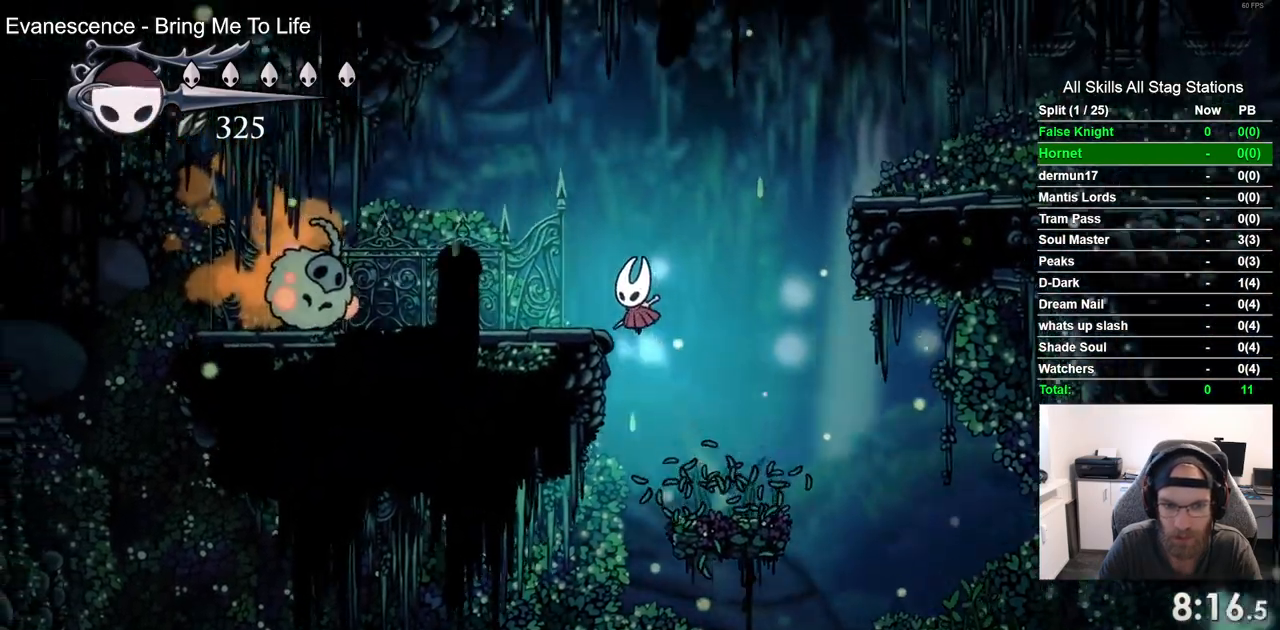
Gameplay with a controller (PlayStation layout); each line is a JSON object with the inputs held at the frame after it (dt_ms = milliseconds from this image to that frame). "events" lists button and stick changes between this image and that frame as [ms after this image, input, new state], when the widget could be followed in between. Not read: L3 R3.
{"dt_ms": 500, "buttons": ["DPAD_LEFT"], "left_stick": "center", "right_stick": "center", "events": [[67, "CROSS", "up"], [283, "R1", "down"], [433, "R1", "up"]]}
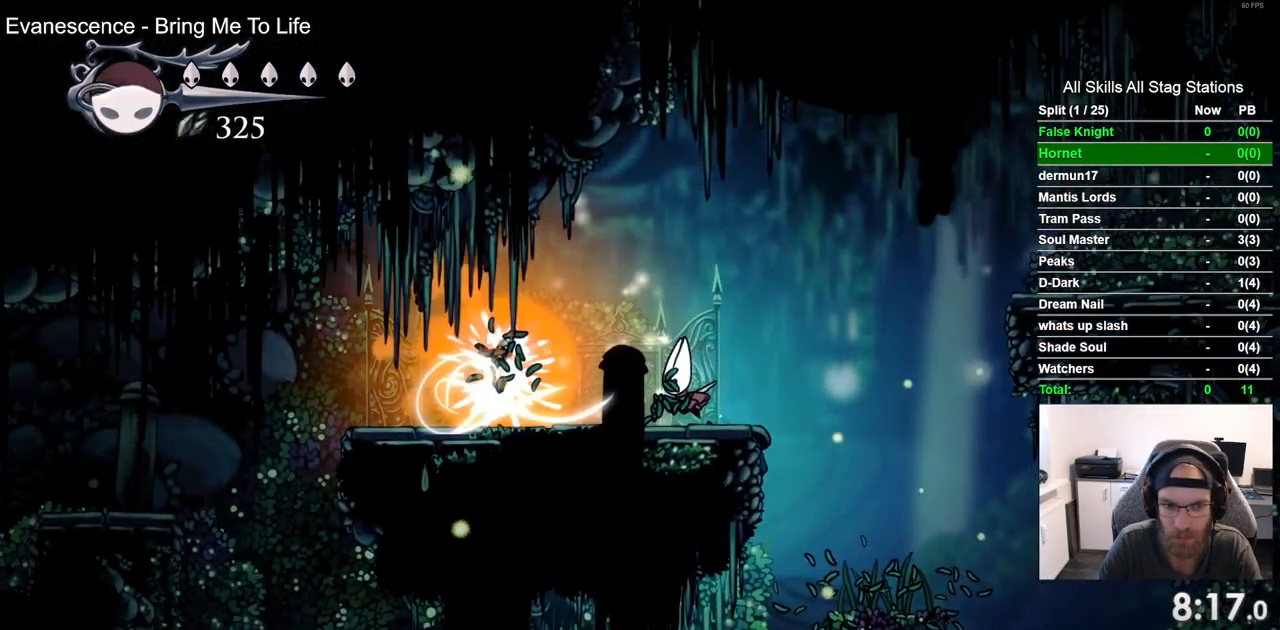
{"dt_ms": 500, "buttons": ["DPAD_LEFT"], "left_stick": "center", "right_stick": "center", "events": []}
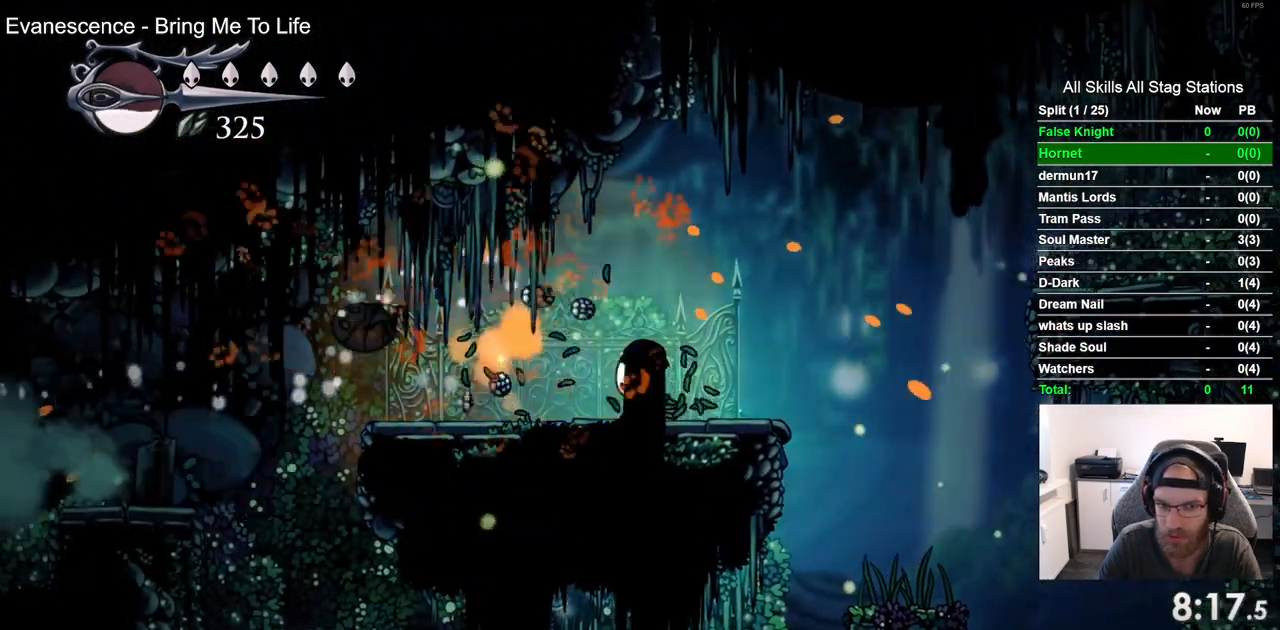
{"dt_ms": 500, "buttons": ["DPAD_LEFT"], "left_stick": "center", "right_stick": "center", "events": []}
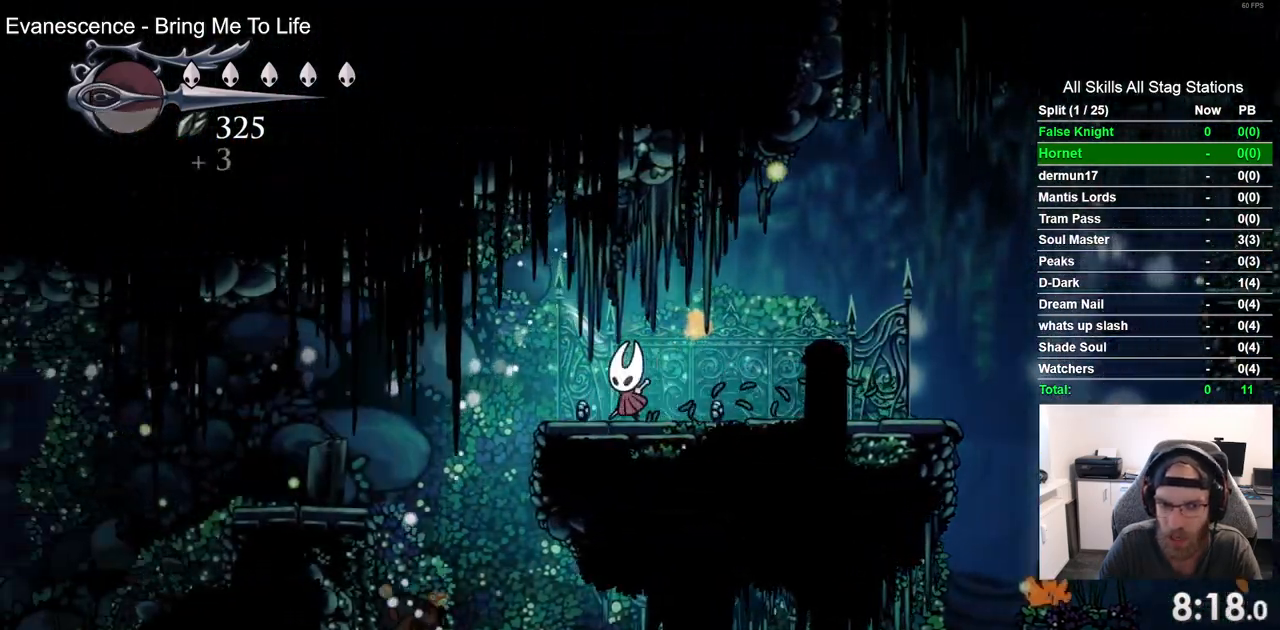
{"dt_ms": 500, "buttons": ["CROSS", "DPAD_LEFT"], "left_stick": "center", "right_stick": "center", "events": [[167, "CROSS", "down"]]}
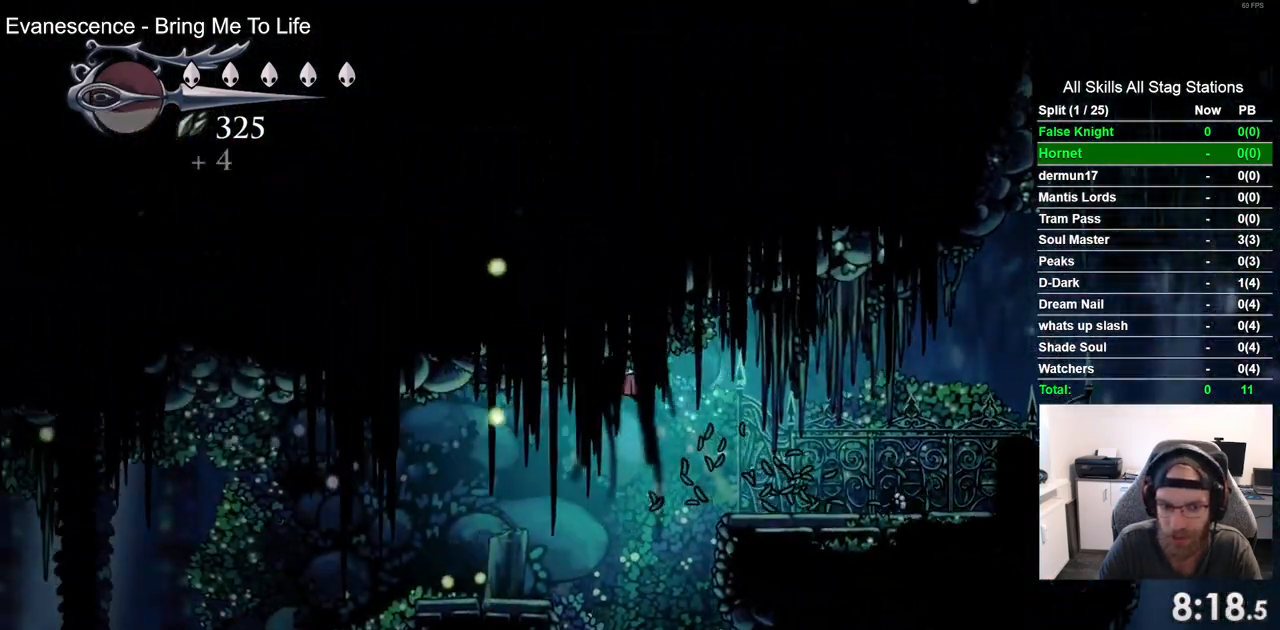
{"dt_ms": 500, "buttons": ["DPAD_LEFT"], "left_stick": "center", "right_stick": "center", "events": [[50, "CROSS", "up"]]}
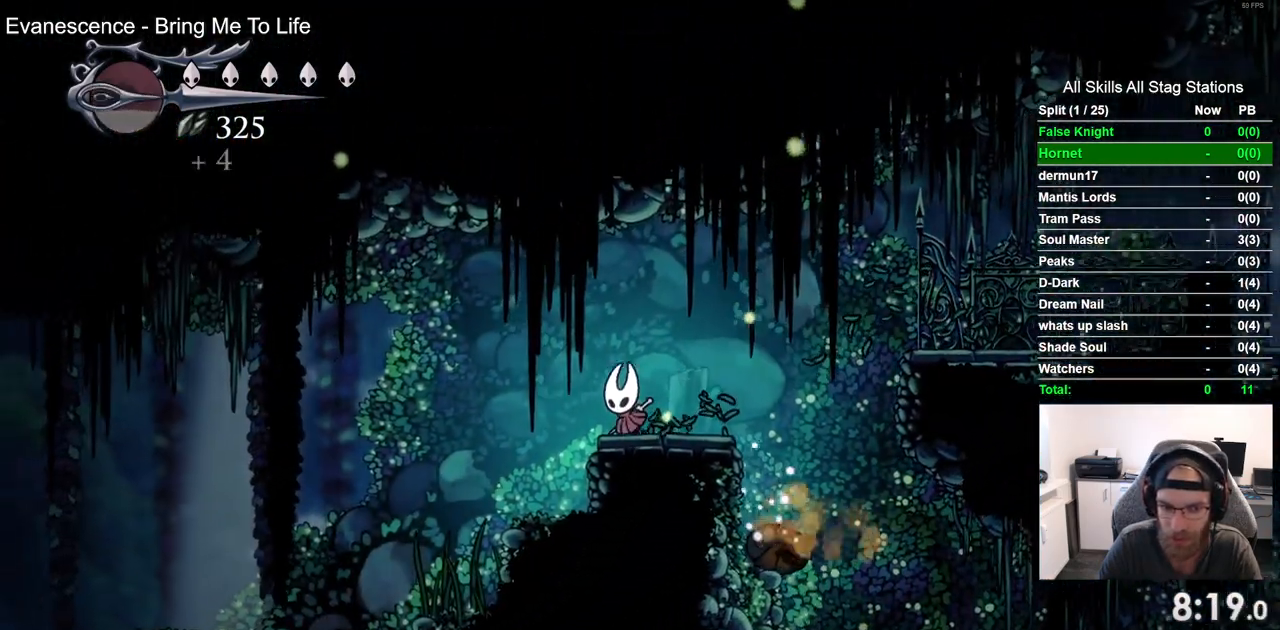
{"dt_ms": 500, "buttons": ["DPAD_LEFT"], "left_stick": "center", "right_stick": "center", "events": [[400, "DPAD_LEFT", "up"], [483, "DPAD_LEFT", "down"]]}
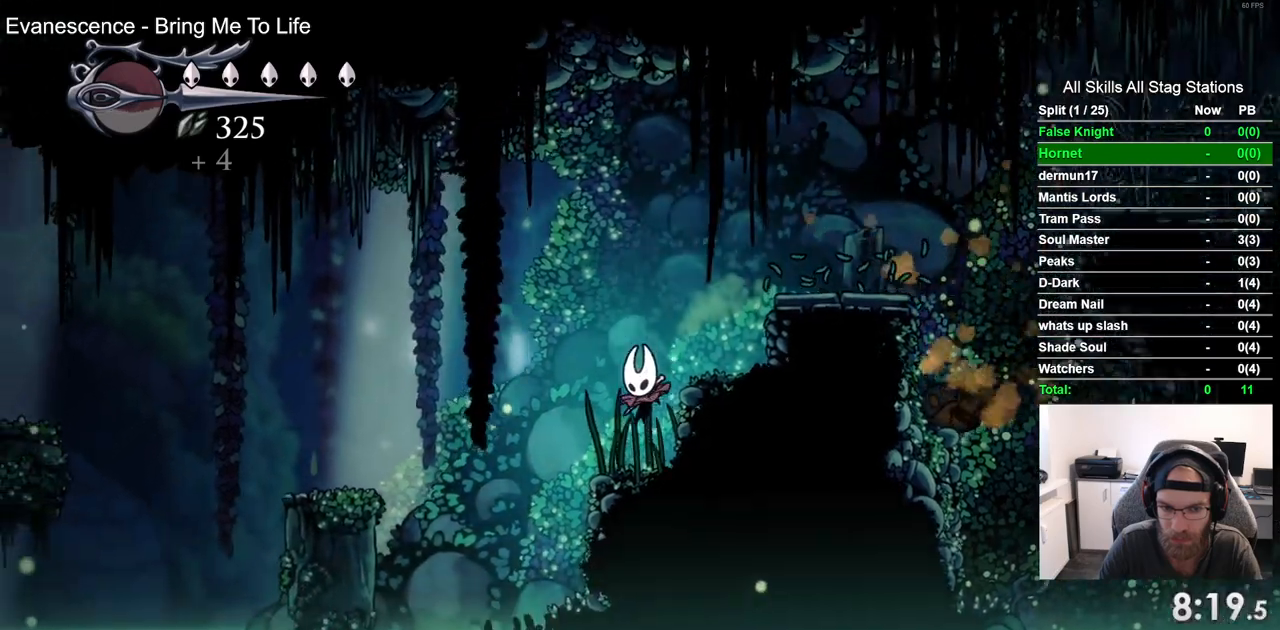
{"dt_ms": 500, "buttons": ["DPAD_LEFT"], "left_stick": "center", "right_stick": "center", "events": [[67, "CROSS", "down"], [383, "CROSS", "up"]]}
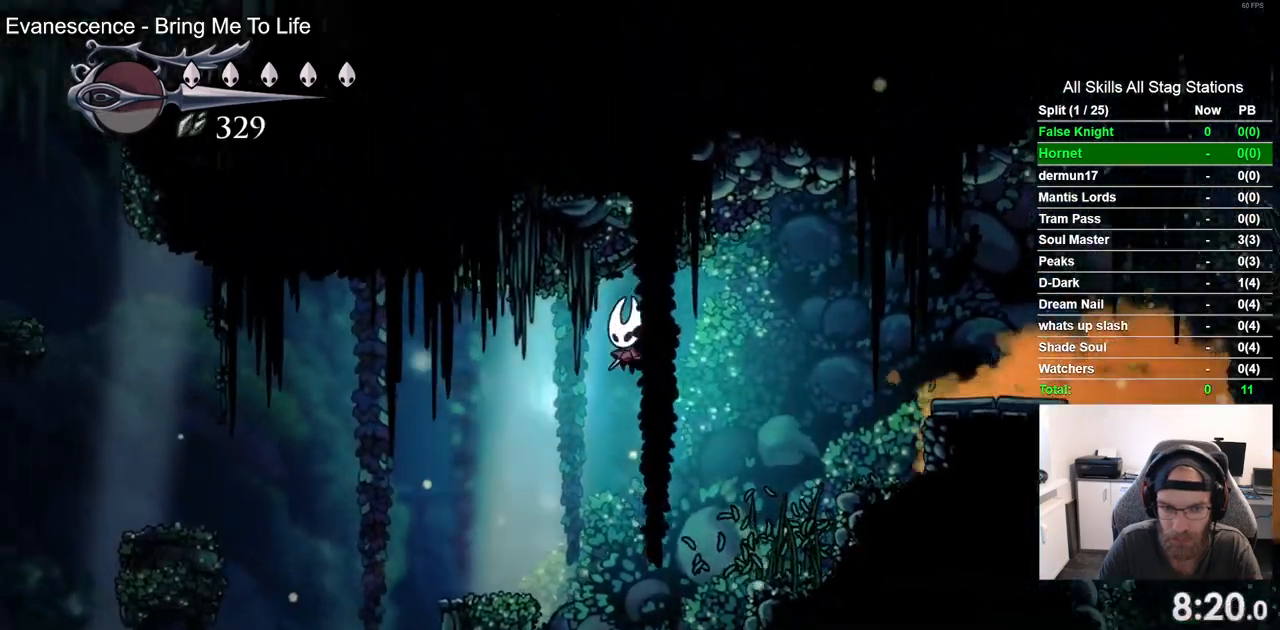
{"dt_ms": 500, "buttons": ["CROSS", "DPAD_LEFT"], "left_stick": "center", "right_stick": "center", "events": [[350, "CROSS", "down"]]}
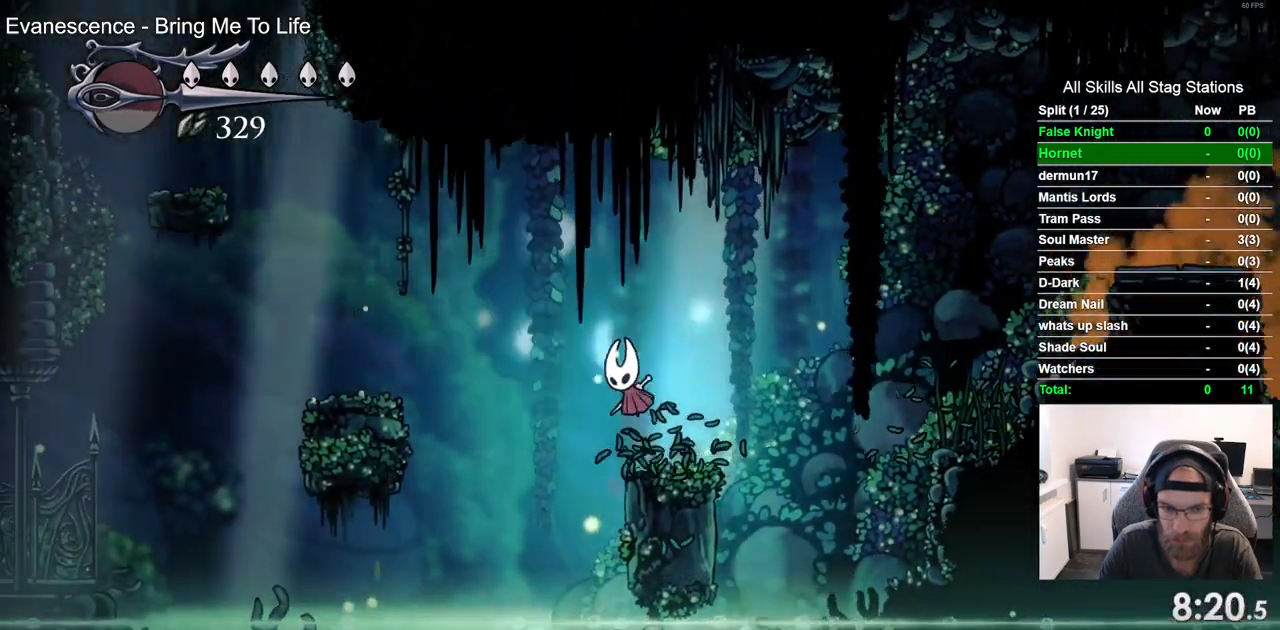
{"dt_ms": 500, "buttons": ["DPAD_LEFT"], "left_stick": "center", "right_stick": "center", "events": [[333, "CROSS", "up"]]}
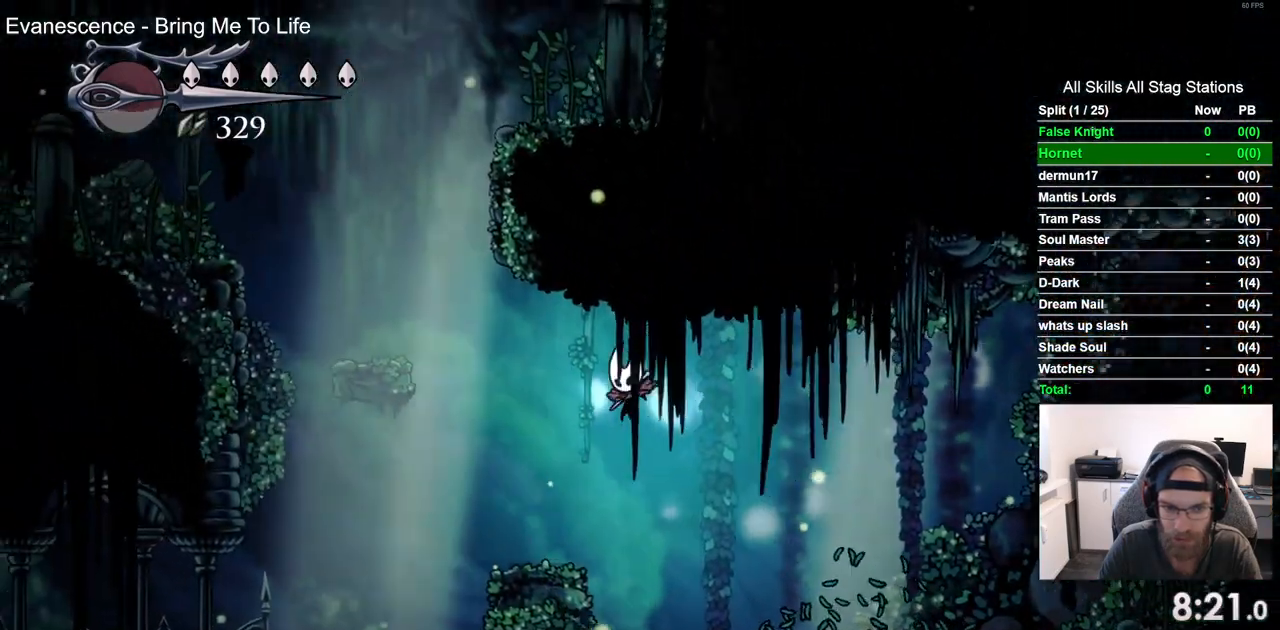
{"dt_ms": 500, "buttons": ["CROSS", "DPAD_LEFT"], "left_stick": "center", "right_stick": "center", "events": [[250, "CROSS", "down"]]}
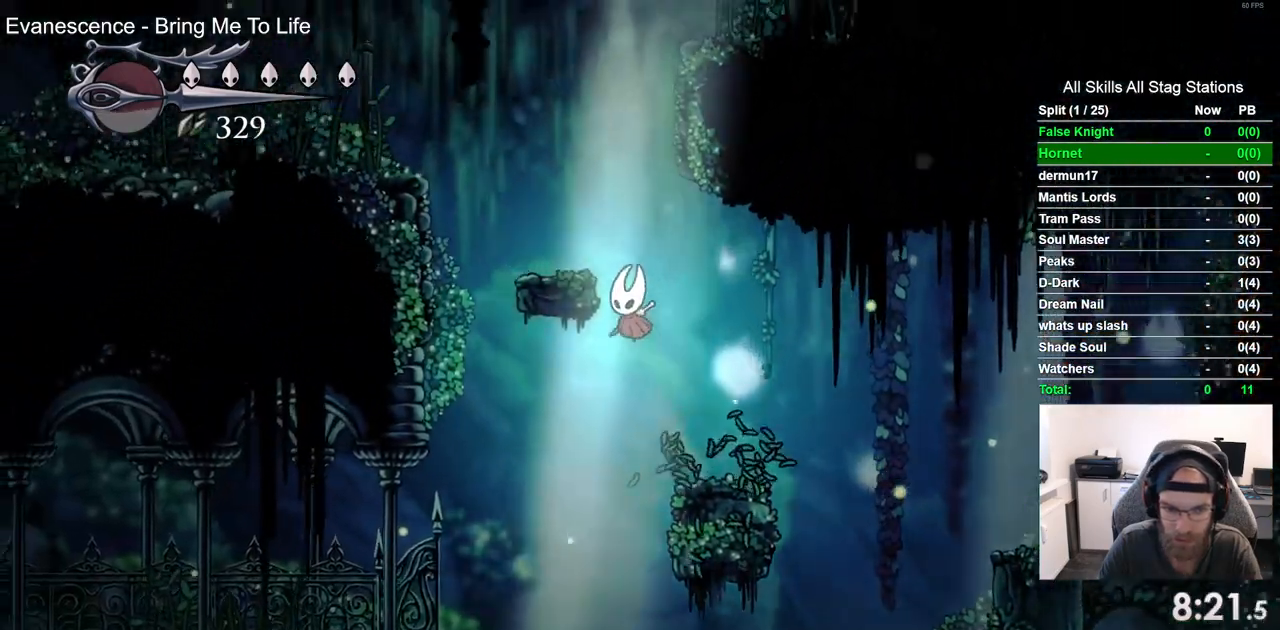
{"dt_ms": 500, "buttons": ["DPAD_LEFT"], "left_stick": "center", "right_stick": "center", "events": [[233, "CROSS", "up"]]}
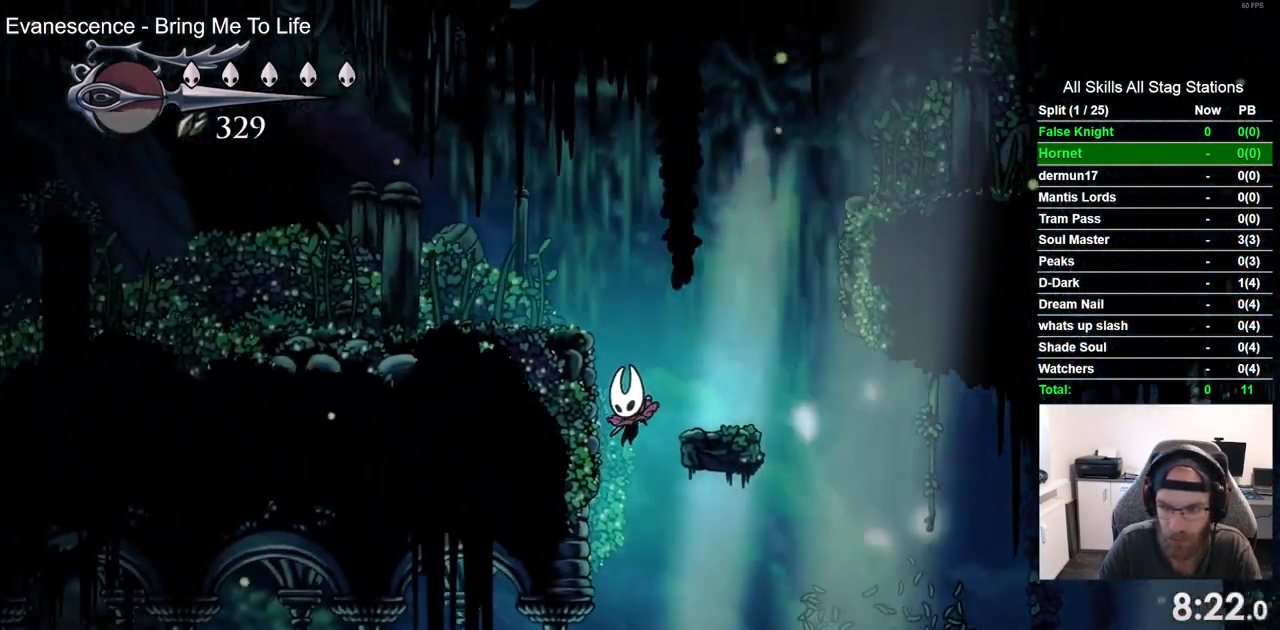
{"dt_ms": 500, "buttons": ["DPAD_LEFT"], "left_stick": "center", "right_stick": "center", "events": []}
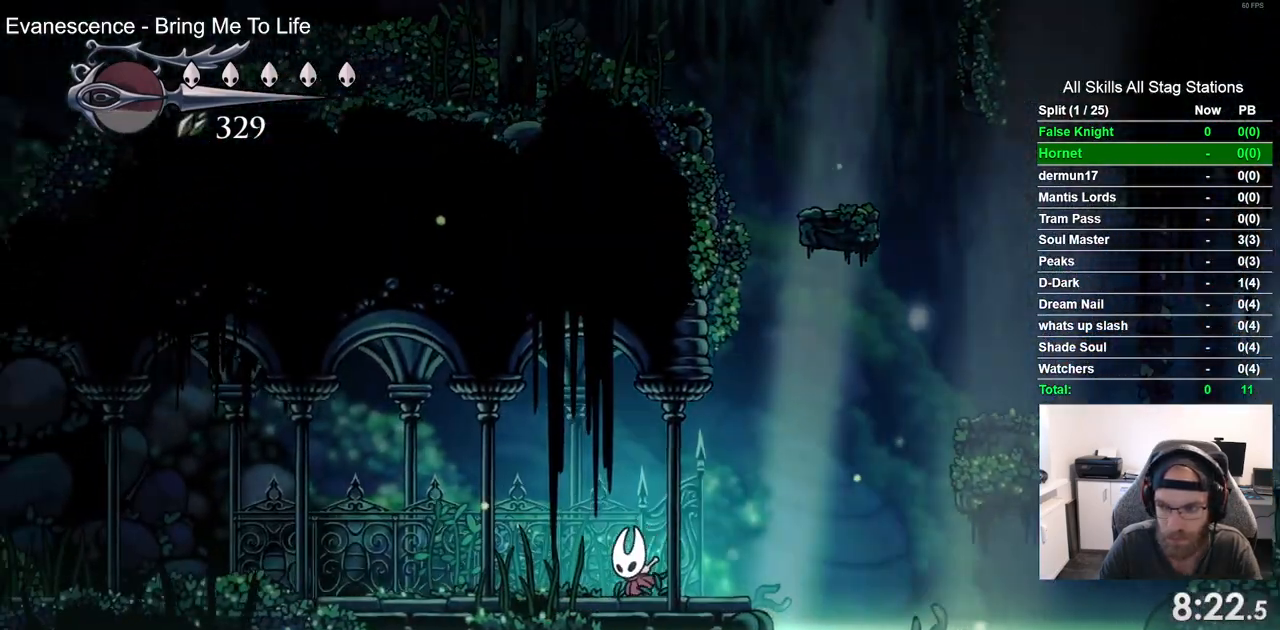
{"dt_ms": 500, "buttons": ["DPAD_LEFT"], "left_stick": "center", "right_stick": "center", "events": []}
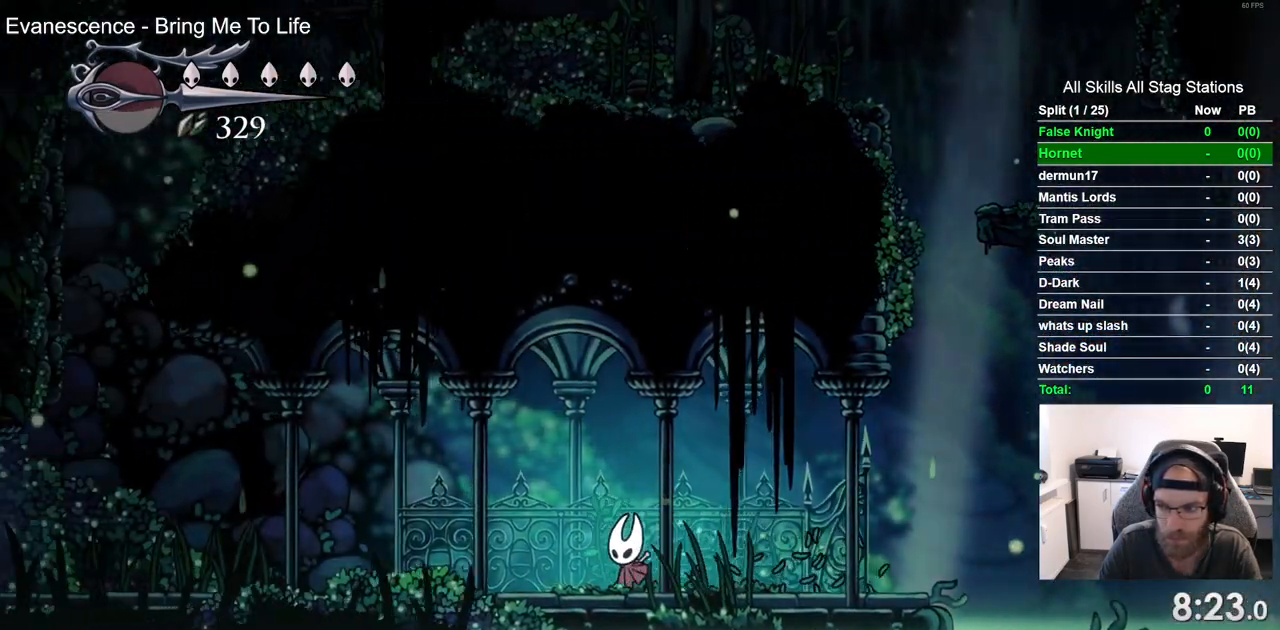
{"dt_ms": 500, "buttons": ["DPAD_LEFT"], "left_stick": "center", "right_stick": "center", "events": []}
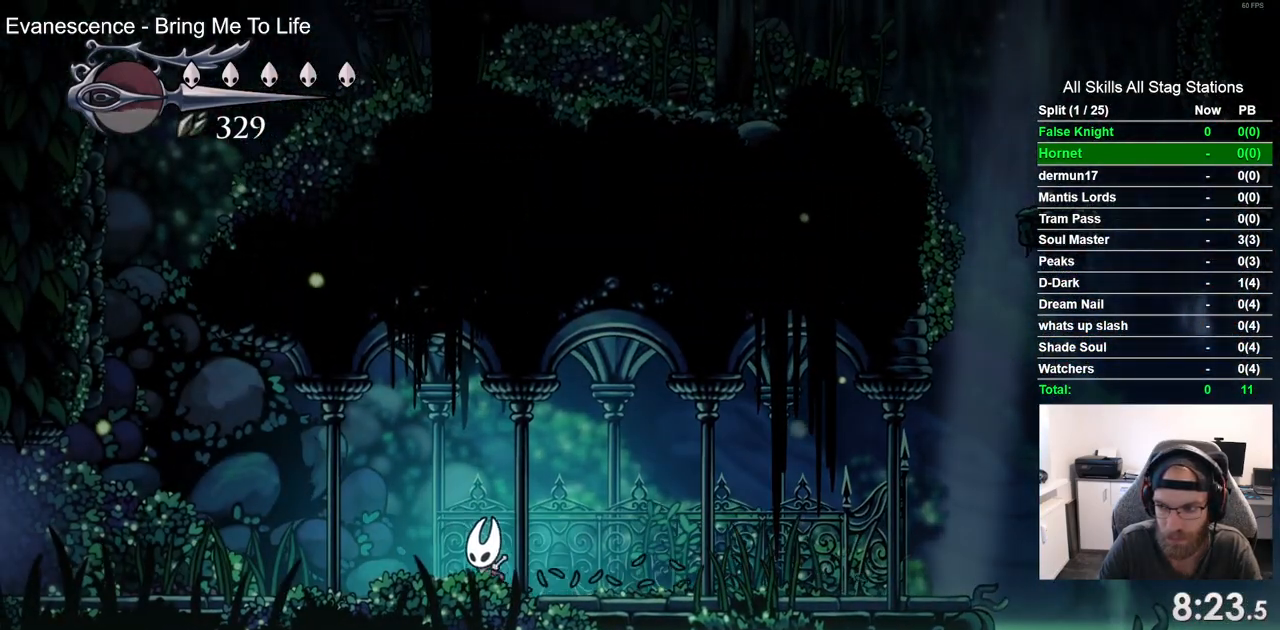
{"dt_ms": 500, "buttons": ["DPAD_LEFT"], "left_stick": "center", "right_stick": "center", "events": []}
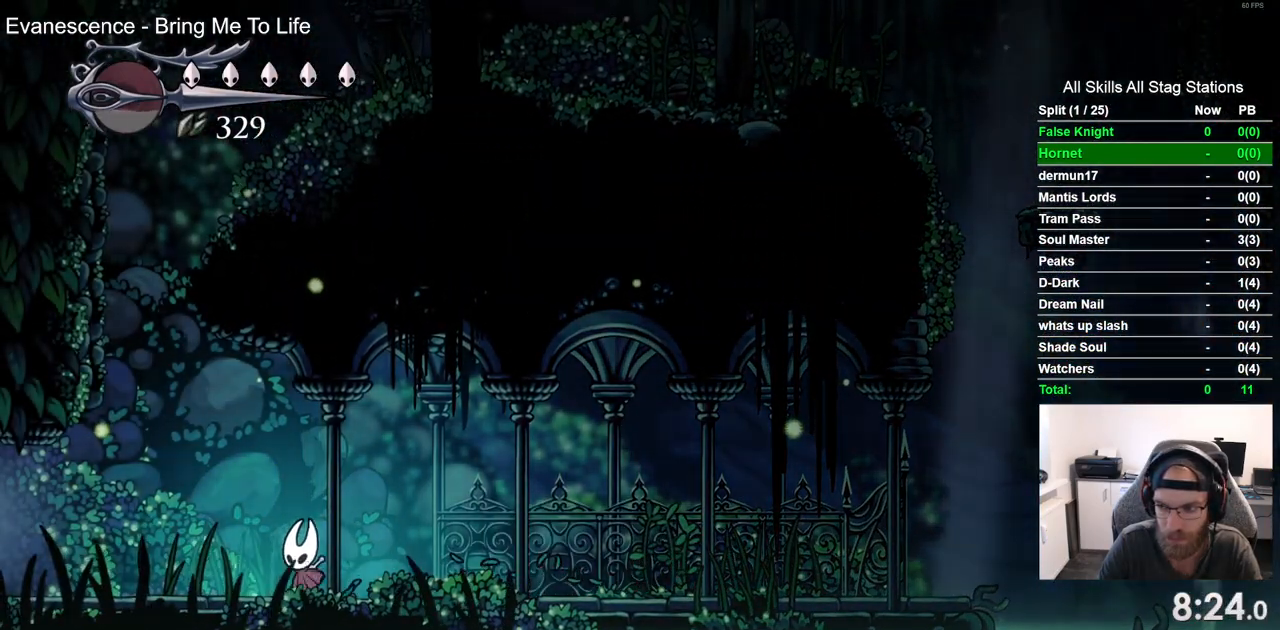
{"dt_ms": 500, "buttons": ["DPAD_LEFT"], "left_stick": "center", "right_stick": "center", "events": []}
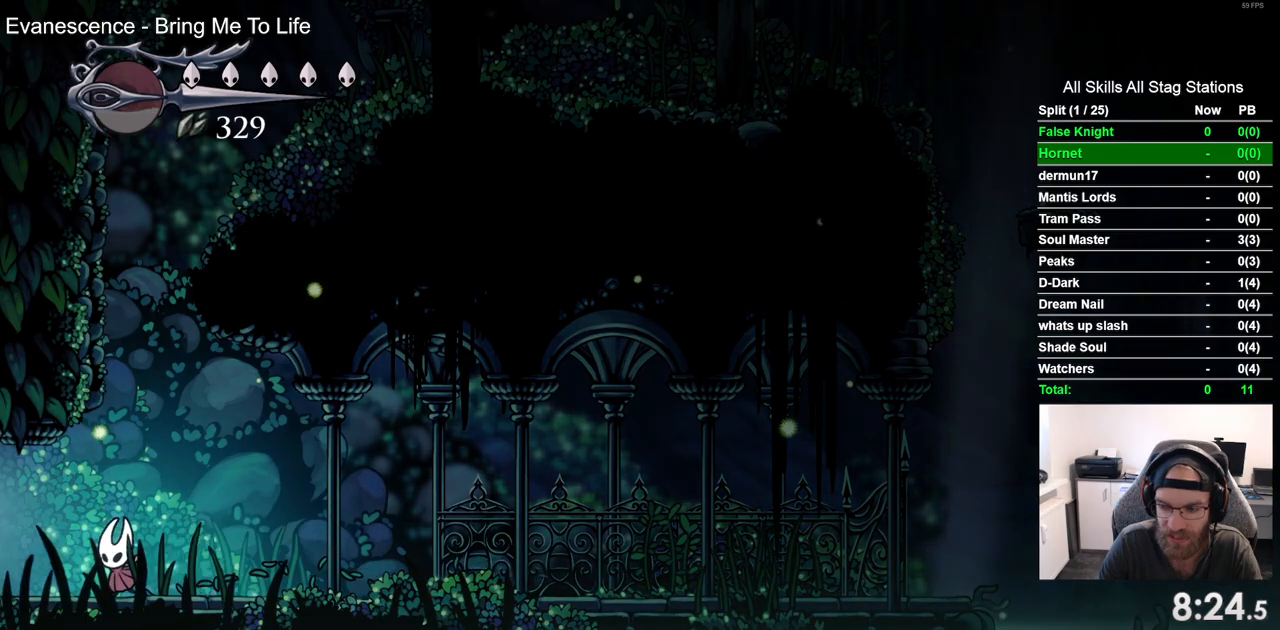
{"dt_ms": 500, "buttons": ["DPAD_LEFT"], "left_stick": "center", "right_stick": "center", "events": []}
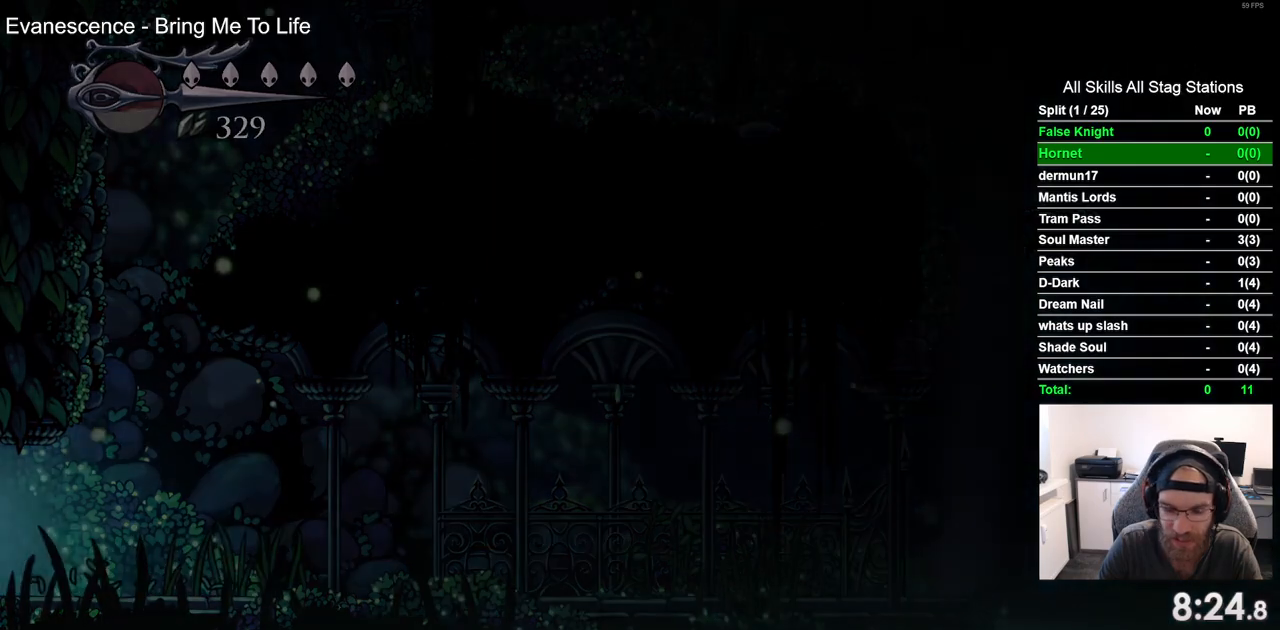
{"dt_ms": 500, "buttons": [], "left_stick": "center", "right_stick": "center", "events": [[417, "DPAD_LEFT", "up"]]}
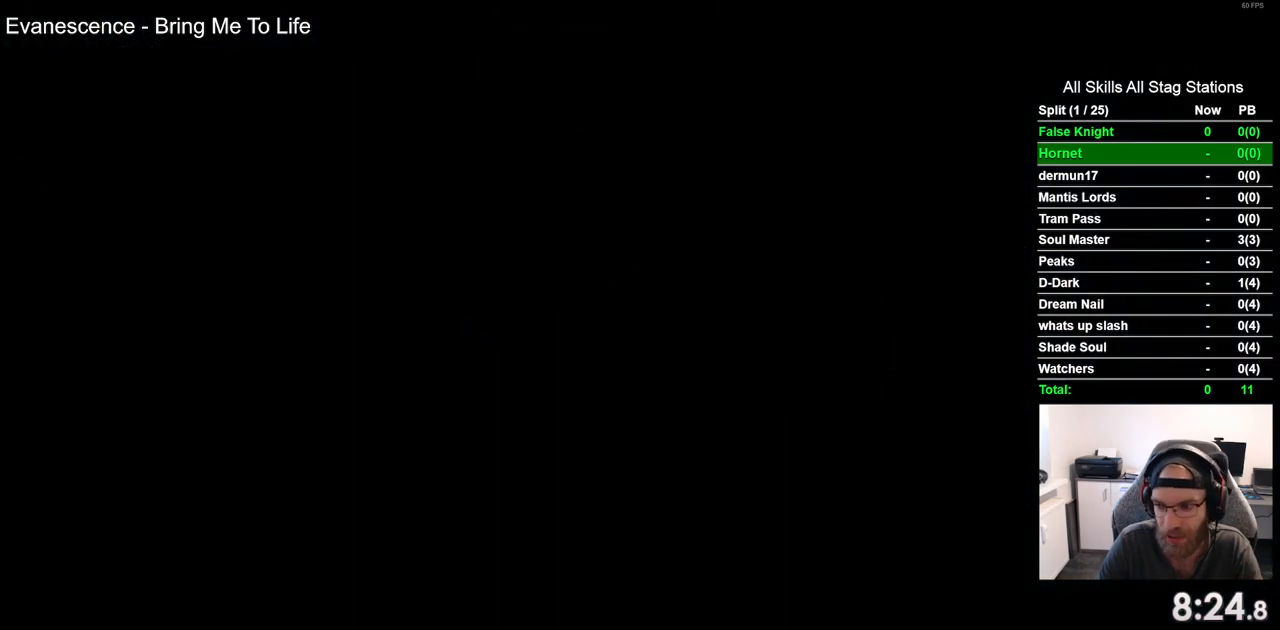
{"dt_ms": 500, "buttons": ["DPAD_LEFT"], "left_stick": "center", "right_stick": "center", "events": [[100, "DPAD_LEFT", "down"]]}
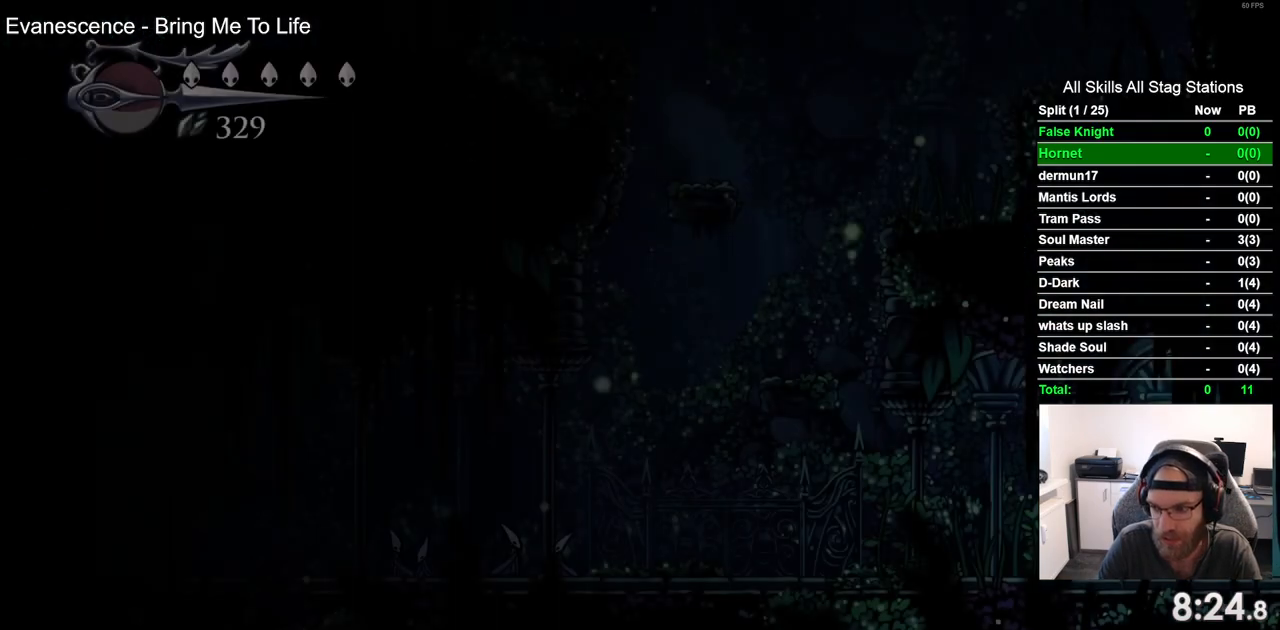
{"dt_ms": 500, "buttons": ["SQUARE", "DPAD_LEFT"], "left_stick": "center", "right_stick": "center", "events": [[500, "SQUARE", "down"]]}
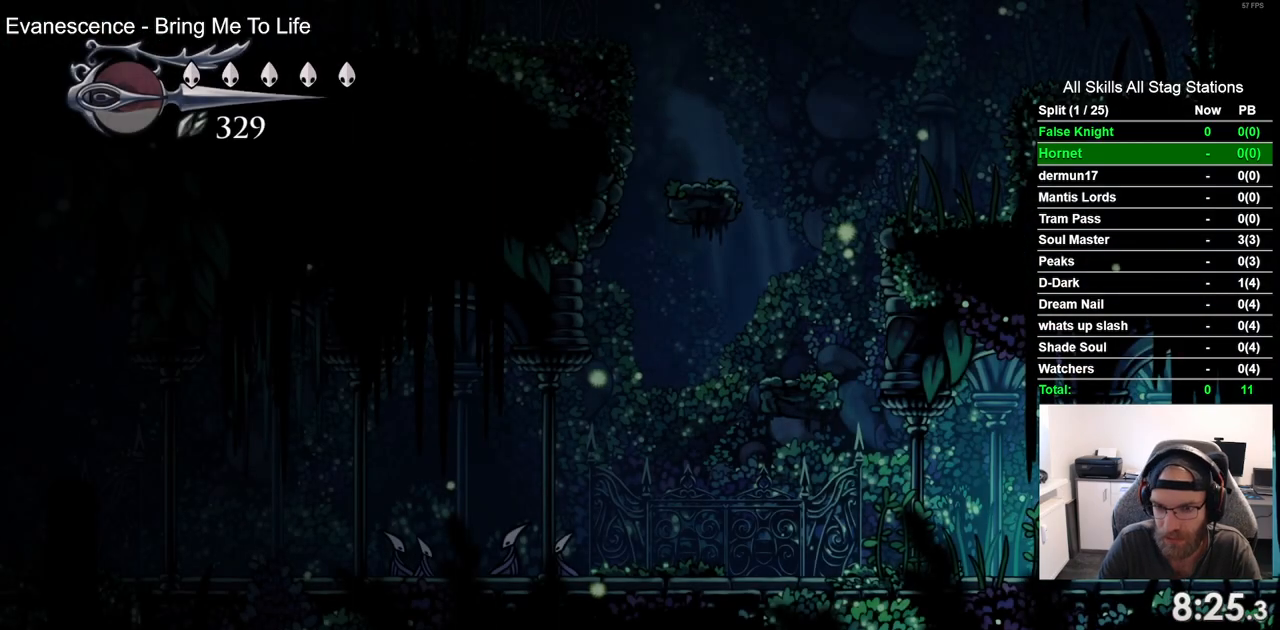
{"dt_ms": 500, "buttons": ["SQUARE", "DPAD_LEFT"], "left_stick": "center", "right_stick": "center", "events": [[167, "SQUARE", "up"], [417, "SQUARE", "down"]]}
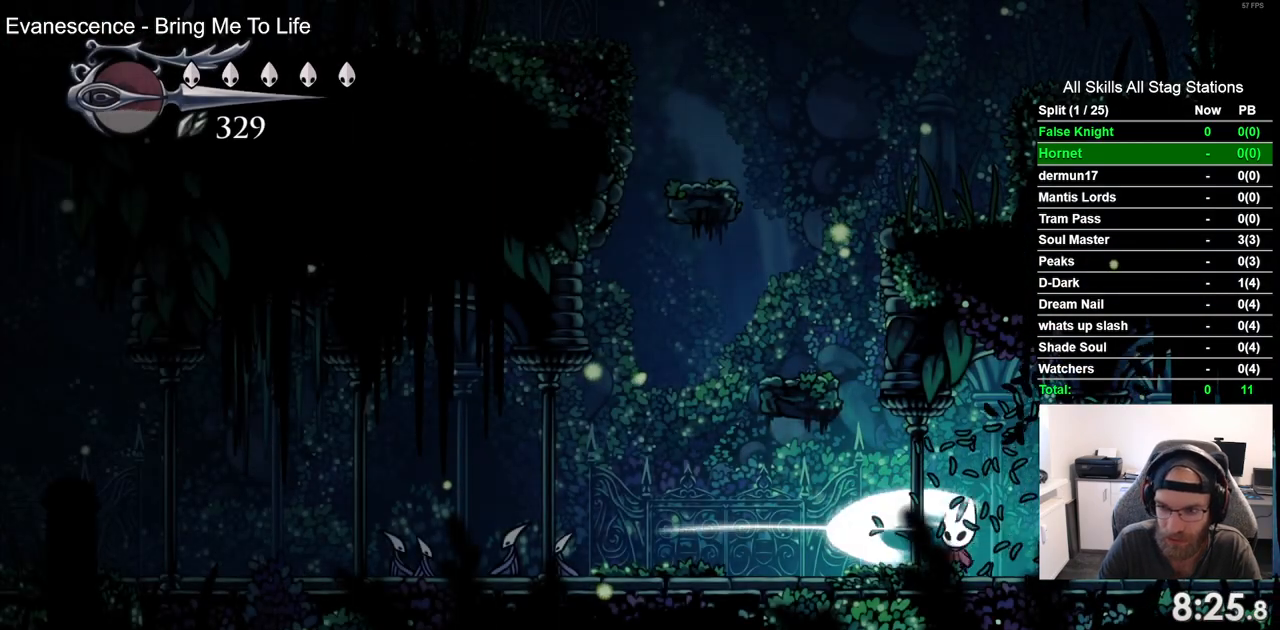
{"dt_ms": 500, "buttons": ["SQUARE", "DPAD_LEFT"], "left_stick": "center", "right_stick": "center", "events": [[83, "SQUARE", "up"], [350, "SQUARE", "down"]]}
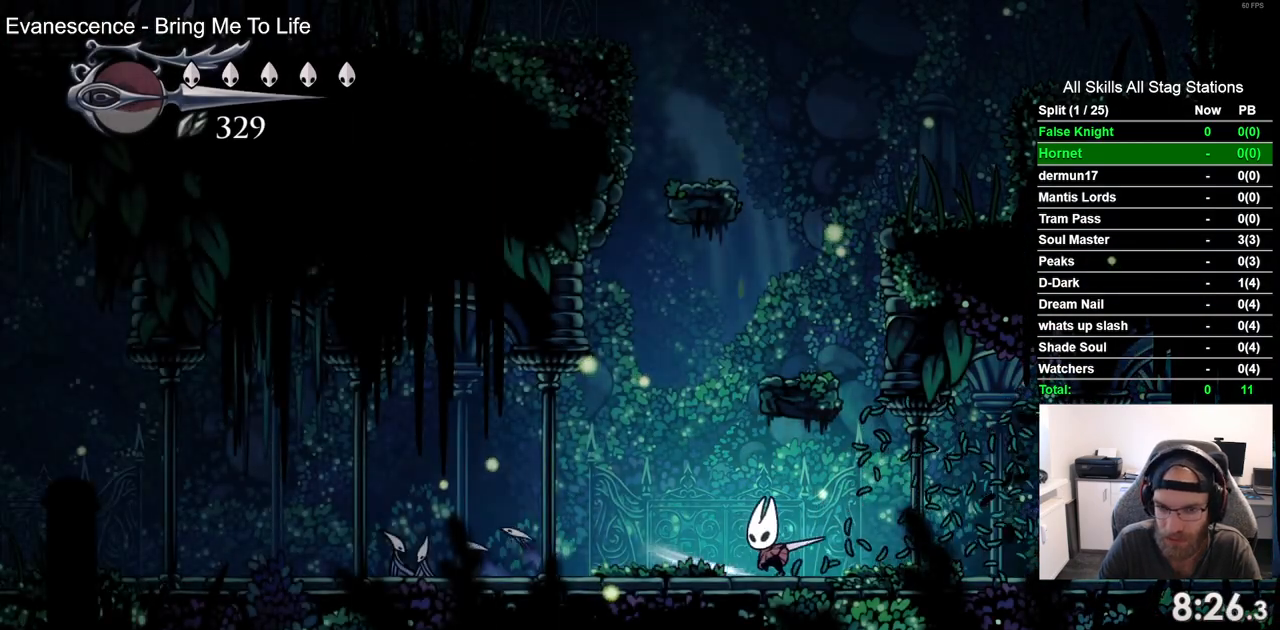
{"dt_ms": 500, "buttons": ["DPAD_LEFT"], "left_stick": "center", "right_stick": "center", "events": [[33, "SQUARE", "up"], [283, "SQUARE", "down"], [483, "SQUARE", "up"]]}
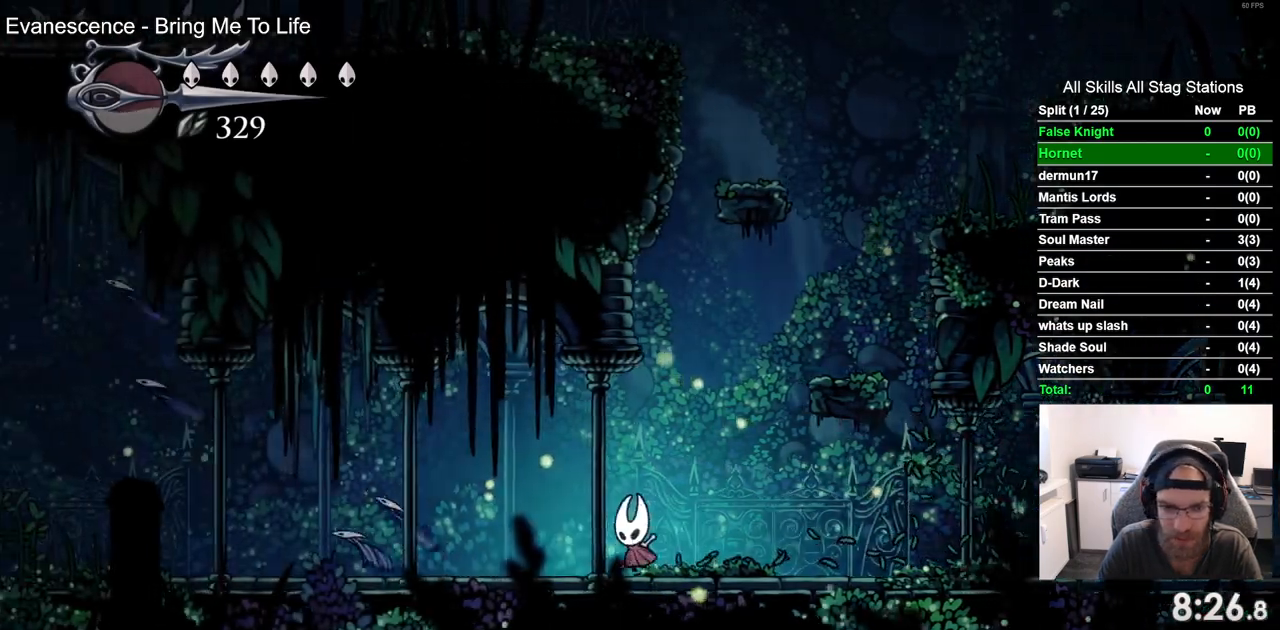
{"dt_ms": 500, "buttons": ["DPAD_LEFT"], "left_stick": "center", "right_stick": "center", "events": [[283, "SQUARE", "down"], [450, "SQUARE", "up"]]}
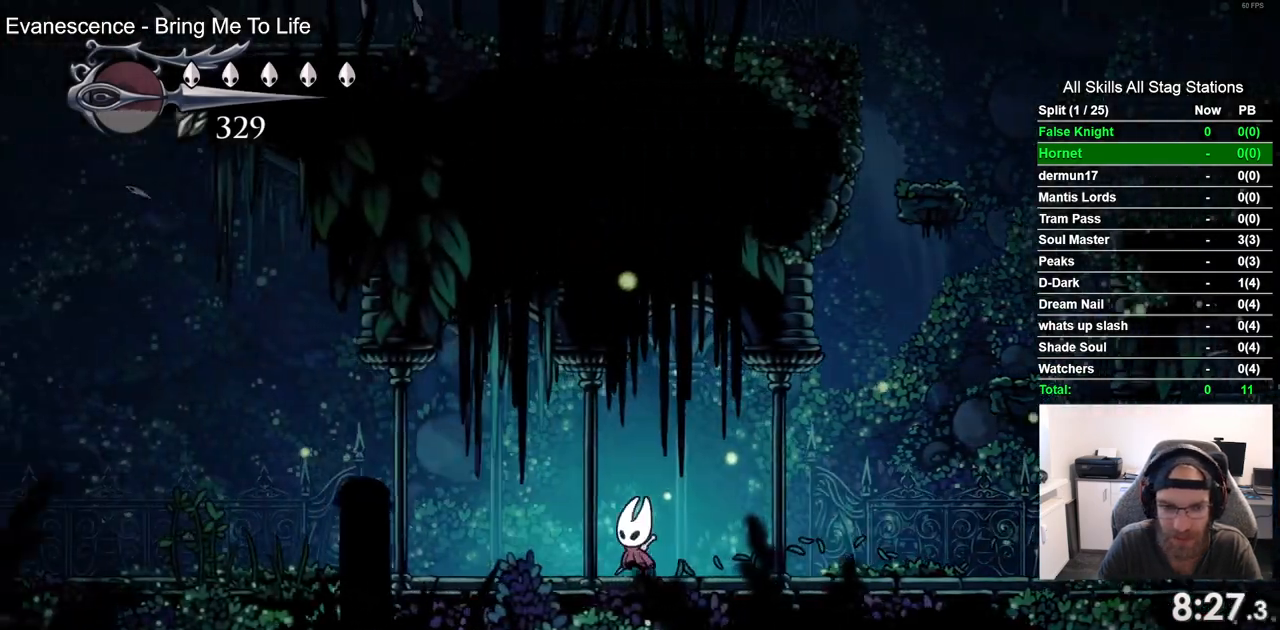
{"dt_ms": 500, "buttons": ["DPAD_LEFT"], "left_stick": "center", "right_stick": "center", "events": [[200, "SQUARE", "down"], [383, "SQUARE", "up"]]}
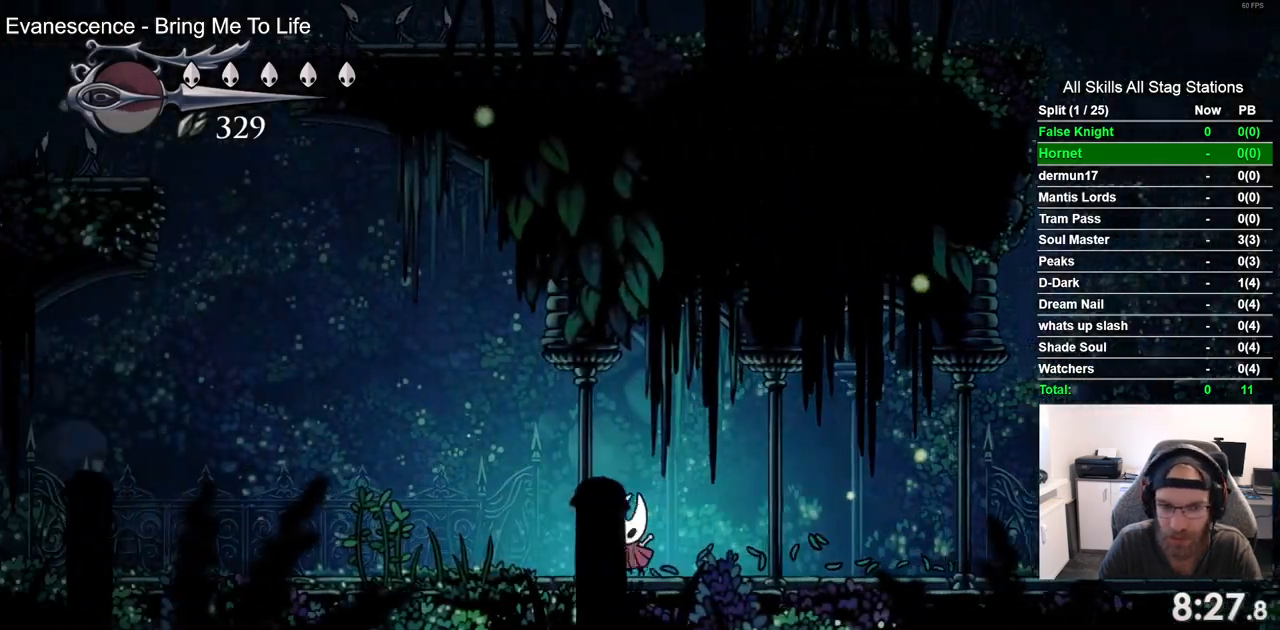
{"dt_ms": 500, "buttons": ["DPAD_LEFT"], "left_stick": "center", "right_stick": "center", "events": [[150, "SQUARE", "down"], [300, "SQUARE", "up"]]}
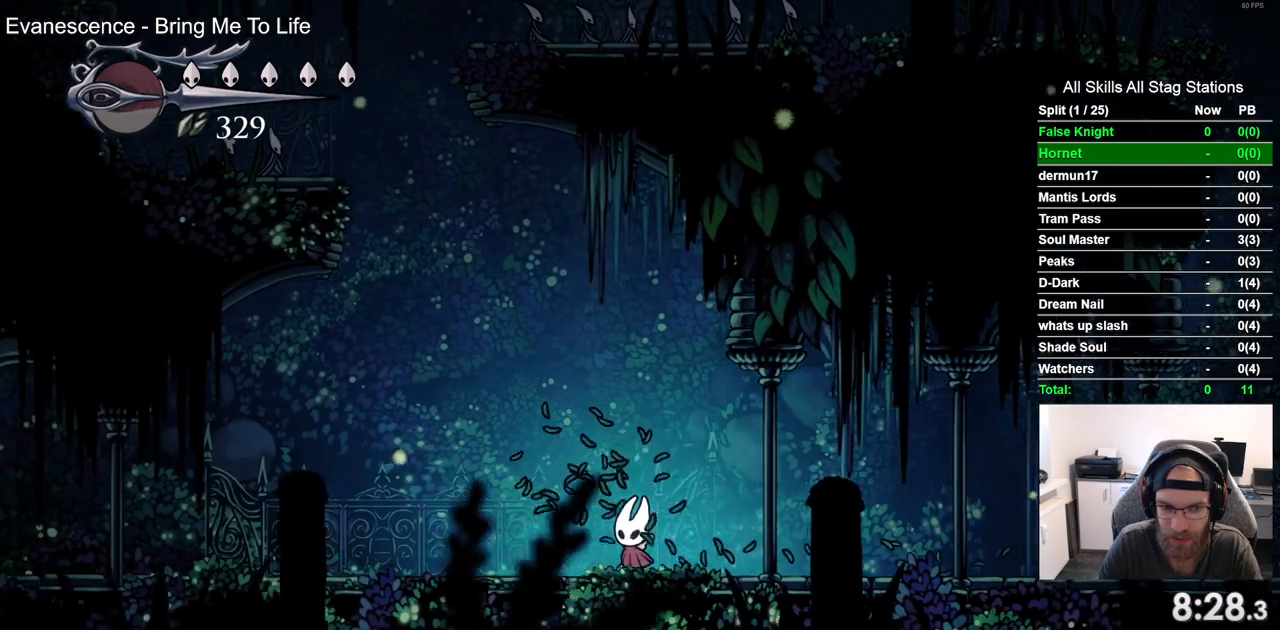
{"dt_ms": 500, "buttons": ["CROSS", "DPAD_LEFT"], "left_stick": "center", "right_stick": "center", "events": [[267, "CROSS", "down"]]}
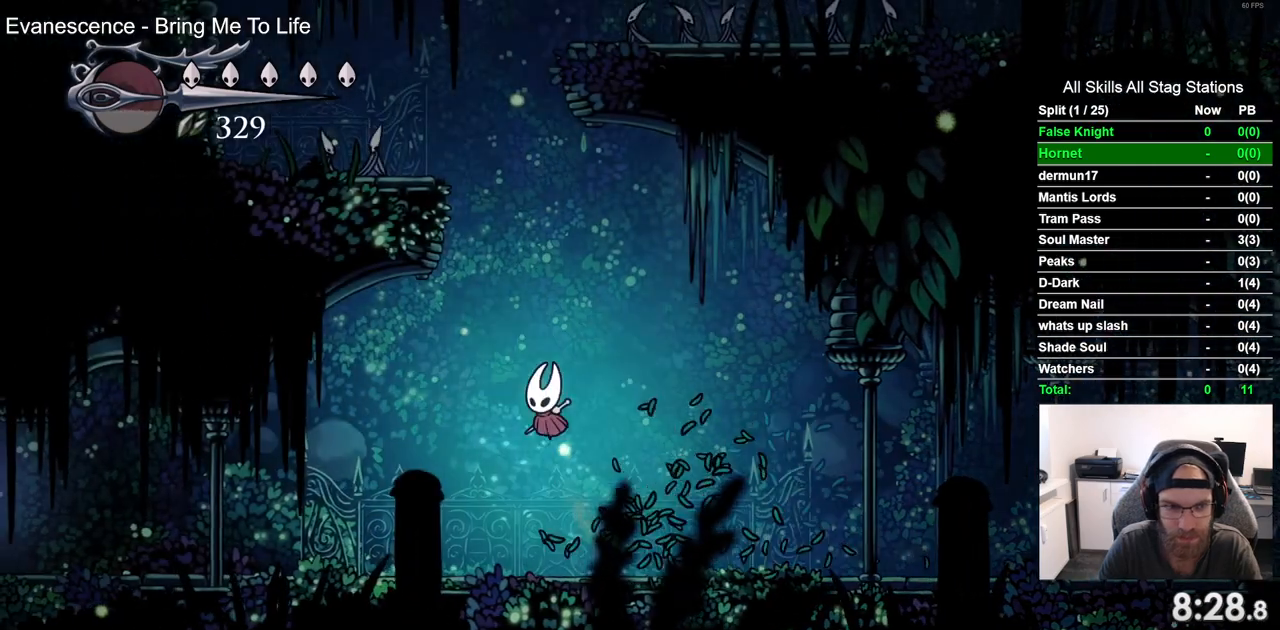
{"dt_ms": 1000, "buttons": ["DPAD_RIGHT"], "left_stick": "center", "right_stick": "center", "events": [[233, "DPAD_UP", "down"], [367, "SQUARE", "down"], [567, "SQUARE", "up"], [617, "CROSS", "up"], [850, "DPAD_LEFT", "up"], [883, "DPAD_RIGHT", "down"], [883, "DPAD_UP", "up"]]}
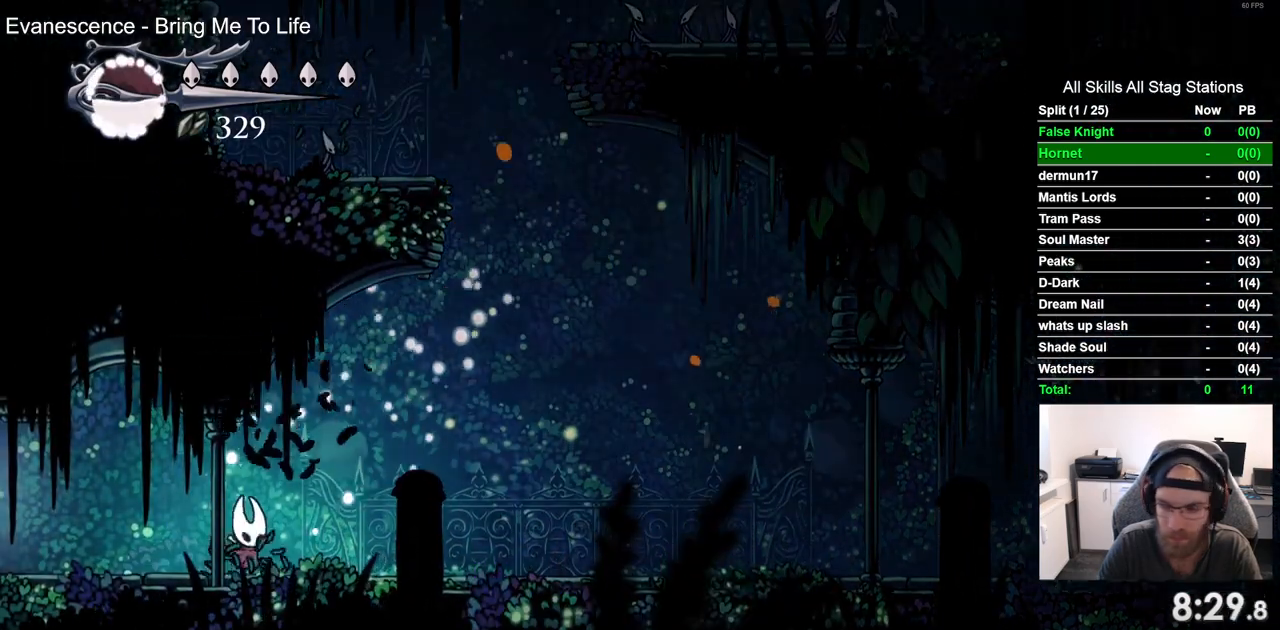
{"dt_ms": 500, "buttons": ["CROSS", "SQUARE", "DPAD_UP"], "left_stick": "center", "right_stick": "center", "events": [[33, "CROSS", "down"], [200, "DPAD_UP", "down"], [233, "DPAD_RIGHT", "up"], [400, "SQUARE", "down"], [417, "DPAD_LEFT", "down"], [483, "DPAD_LEFT", "up"]]}
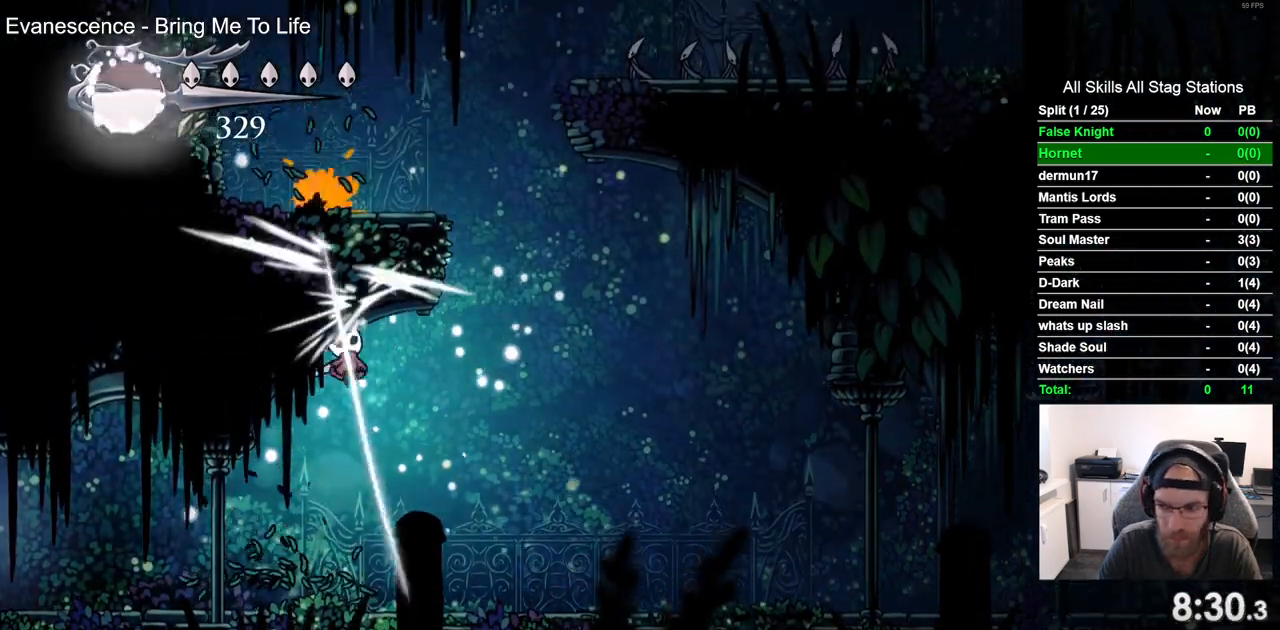
{"dt_ms": 500, "buttons": ["DPAD_LEFT"], "left_stick": "center", "right_stick": "center", "events": [[100, "DPAD_UP", "up"], [100, "SQUARE", "up"], [150, "CROSS", "up"], [250, "DPAD_LEFT", "down"]]}
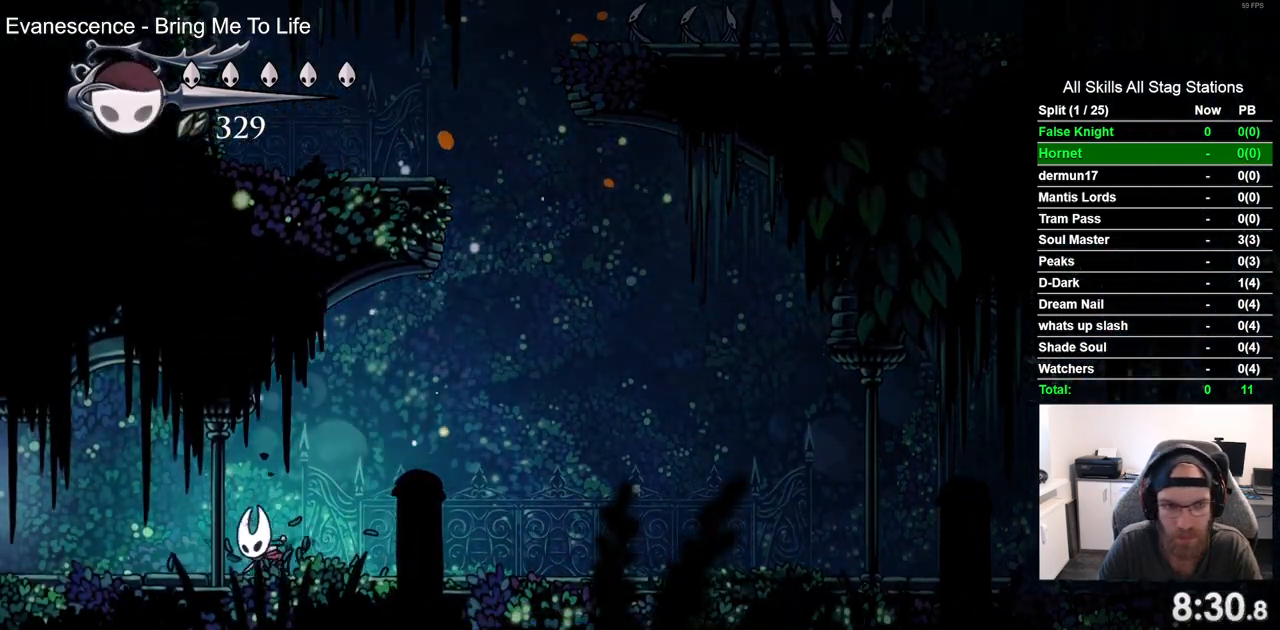
{"dt_ms": 500, "buttons": ["DPAD_LEFT"], "left_stick": "center", "right_stick": "center", "events": []}